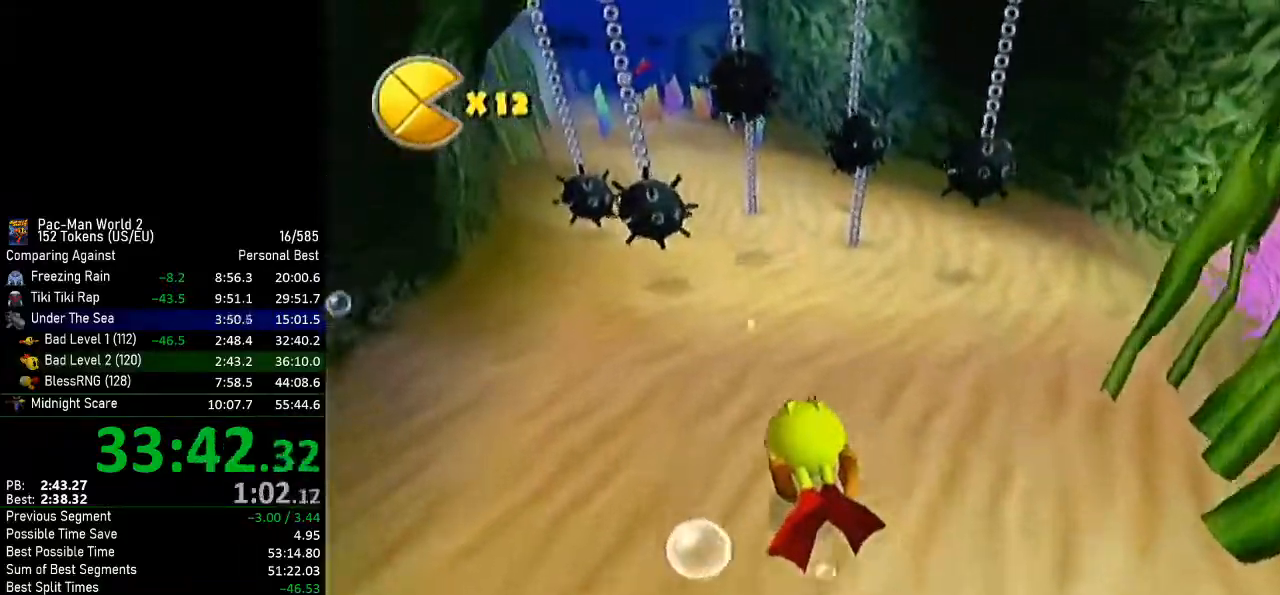
Gameplay with a controller (Nintendo layout); each line is a JSON object with the inputs held at the frame after it. "events" lists button and stick changes between this image and that frame as [ms after this image, input, new state], when the widget could be followed in between. Not read: L3 R3 right_stick.
{"buttons": [], "left_stick": "center", "events": [[217, "left_stick", "up-left"], [267, "left_stick", "up"], [418, "left_stick", "center"]]}
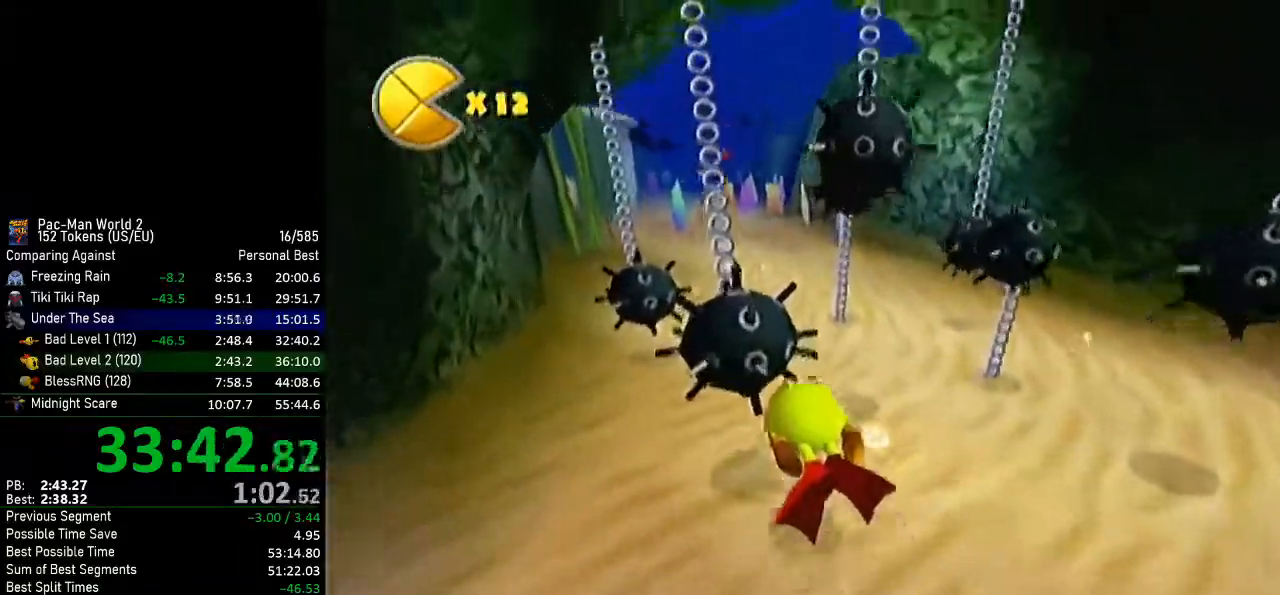
{"buttons": ["B"], "left_stick": "center", "events": [[50, "left_stick", "up"], [250, "left_stick", "center"], [350, "left_stick", "up-right"], [384, "B", "down"], [417, "B", "up"], [484, "B", "down"], [500, "left_stick", "center"]]}
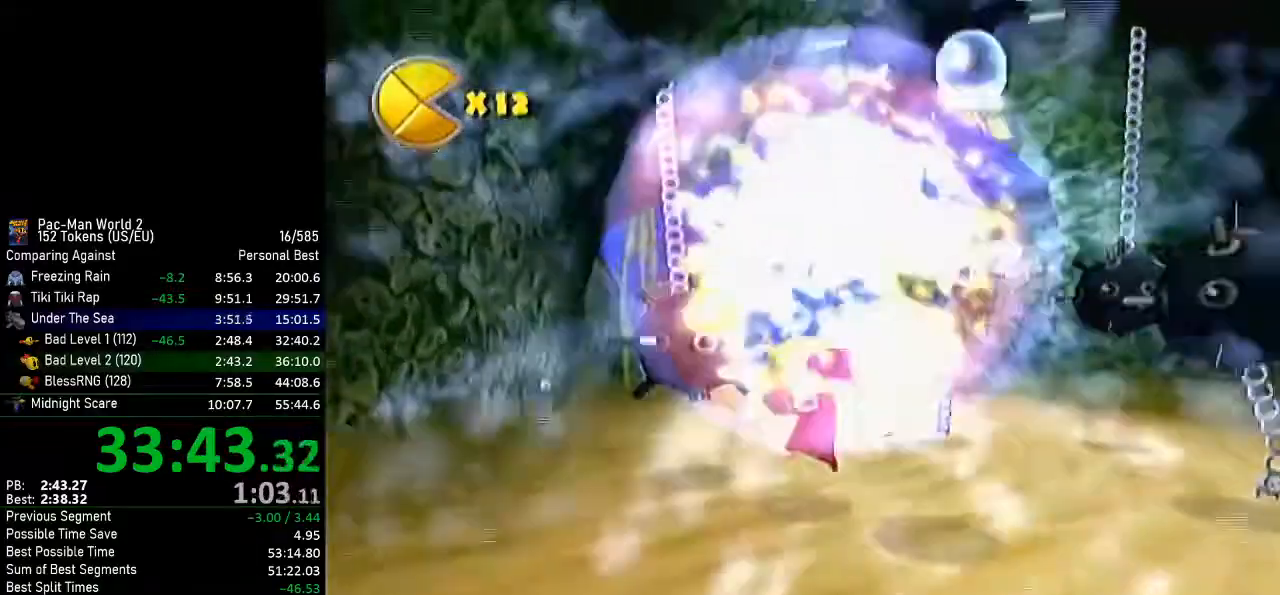
{"buttons": [], "left_stick": "right", "events": [[84, "B", "up"], [134, "B", "down"], [201, "B", "up"], [251, "left_stick", "right"]]}
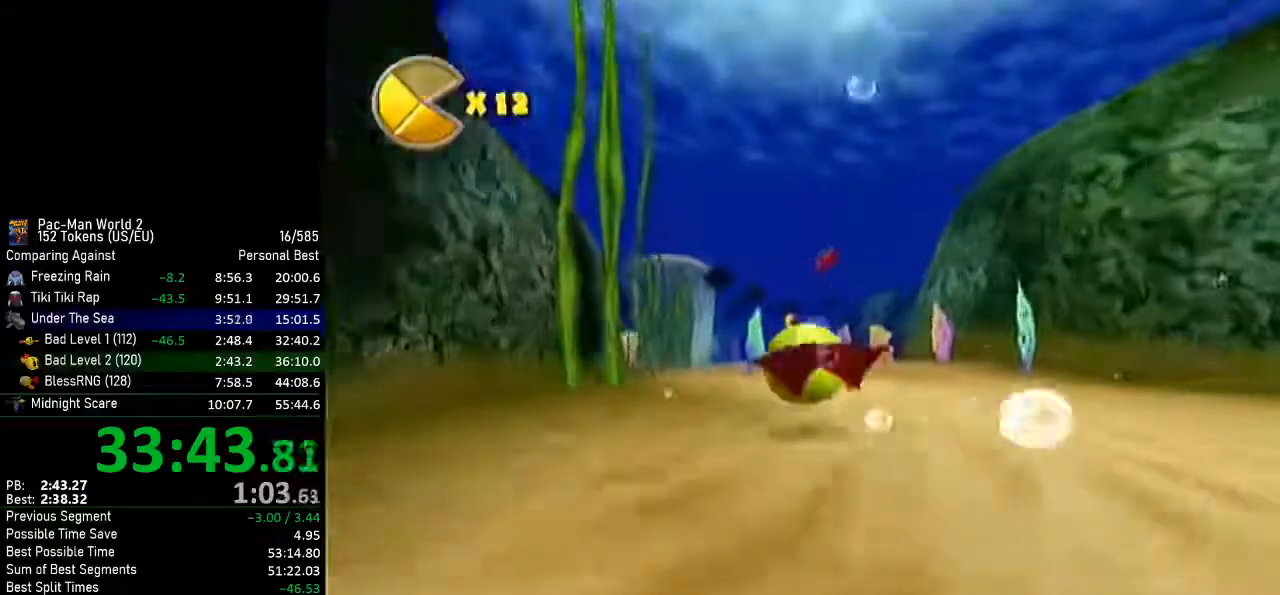
{"buttons": [], "left_stick": "down", "events": [[284, "left_stick", "center"], [367, "left_stick", "right"], [417, "left_stick", "down"]]}
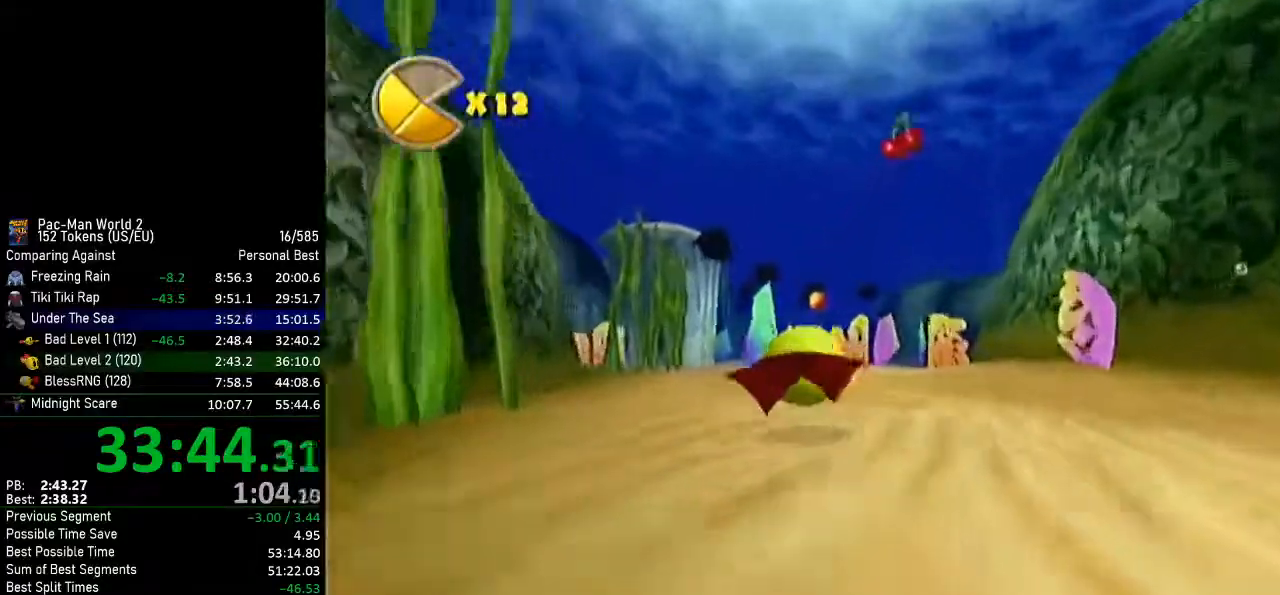
{"buttons": ["B"], "left_stick": "center", "events": [[17, "left_stick", "center"], [84, "B", "down"], [151, "B", "up"], [234, "B", "down"], [301, "B", "up"], [384, "B", "down"], [418, "B", "up"], [468, "B", "down"]]}
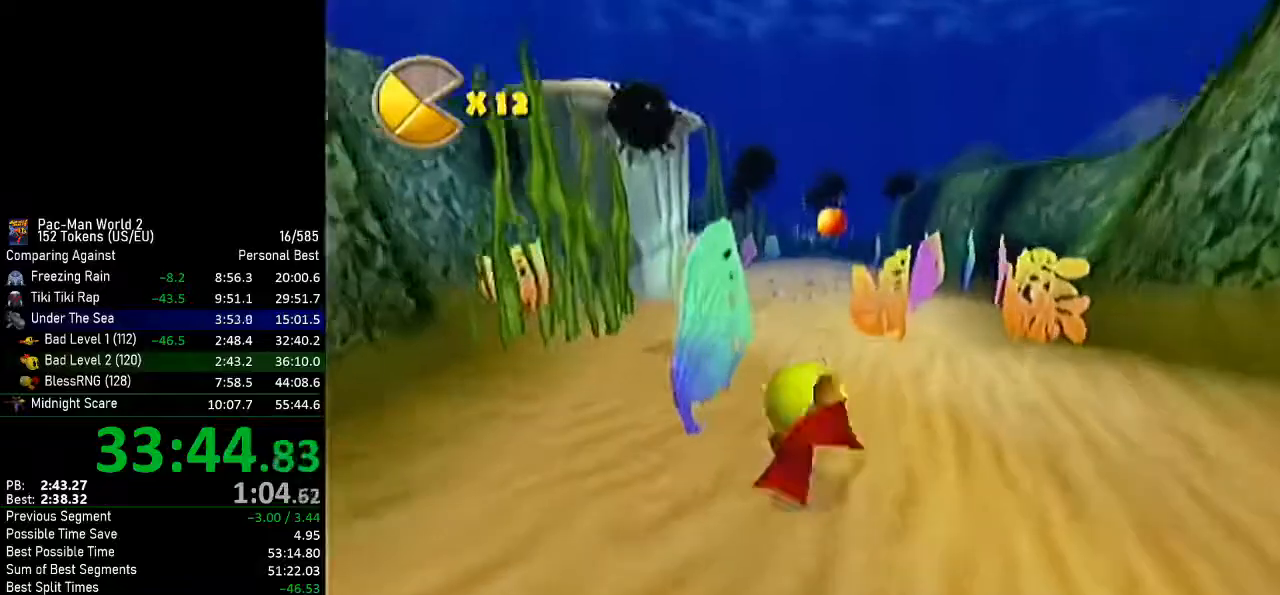
{"buttons": [], "left_stick": "up", "events": [[33, "left_stick", "down-right"], [67, "B", "up"], [133, "left_stick", "down"], [167, "B", "down"], [284, "B", "up"], [284, "left_stick", "down-left"], [384, "left_stick", "up-left"], [467, "left_stick", "up"]]}
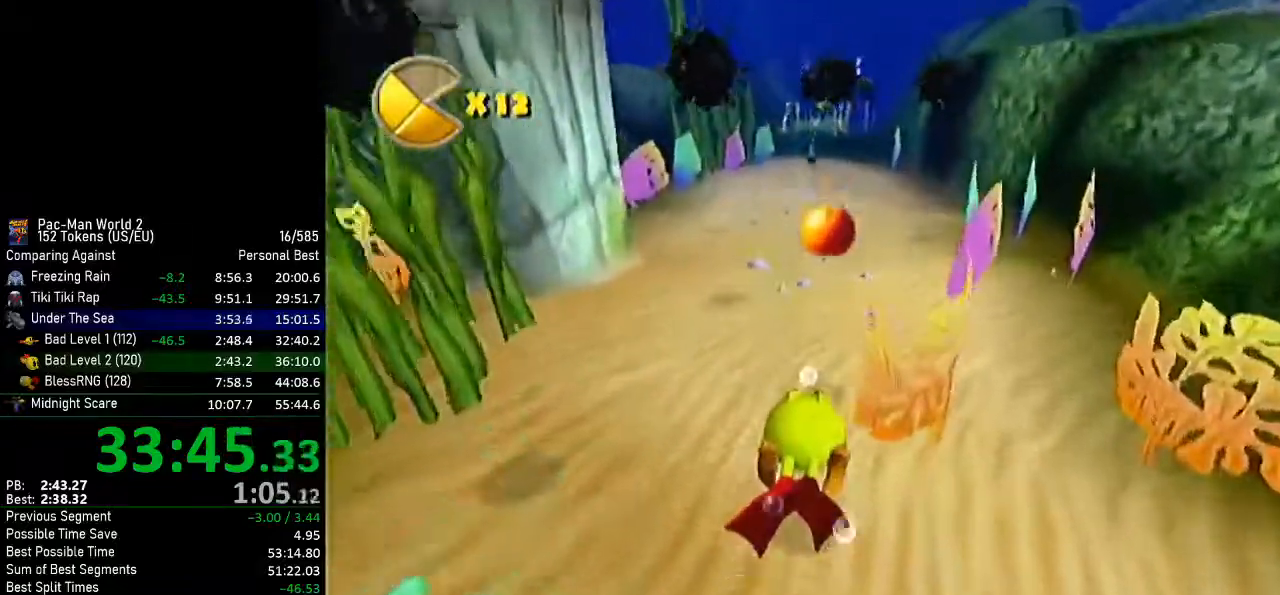
{"buttons": [], "left_stick": "center", "events": [[167, "left_stick", "center"], [251, "left_stick", "up"], [384, "B", "down"], [434, "left_stick", "center"], [468, "B", "up"]]}
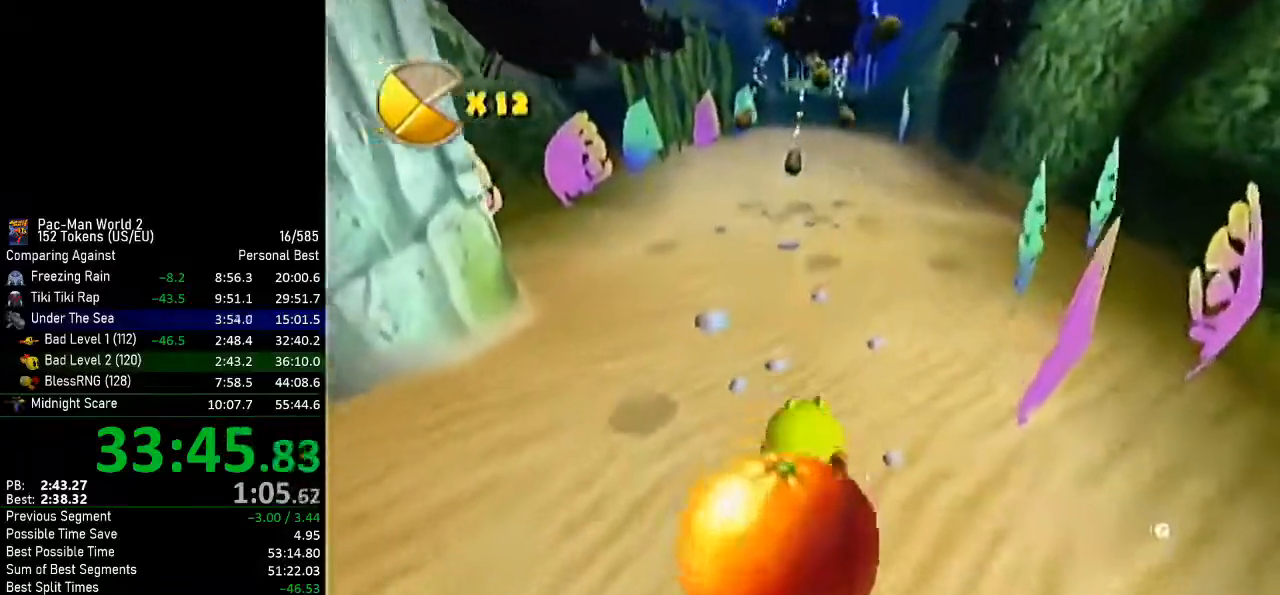
{"buttons": [], "left_stick": "center", "events": [[33, "B", "down"], [100, "B", "up"], [150, "B", "down"], [217, "B", "up"], [300, "B", "down"], [367, "B", "up"], [434, "B", "down"], [484, "B", "up"]]}
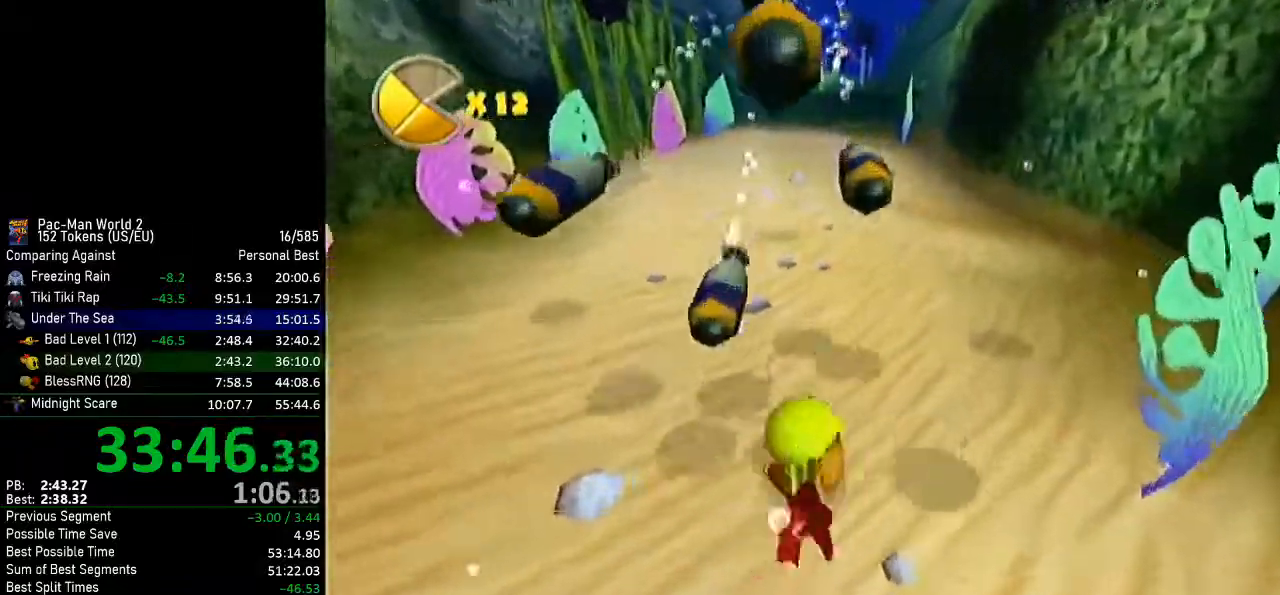
{"buttons": ["B"], "left_stick": "down-left", "events": [[84, "B", "down"], [167, "B", "up"], [201, "left_stick", "down-left"], [251, "B", "down"], [367, "B", "up"], [418, "B", "down"]]}
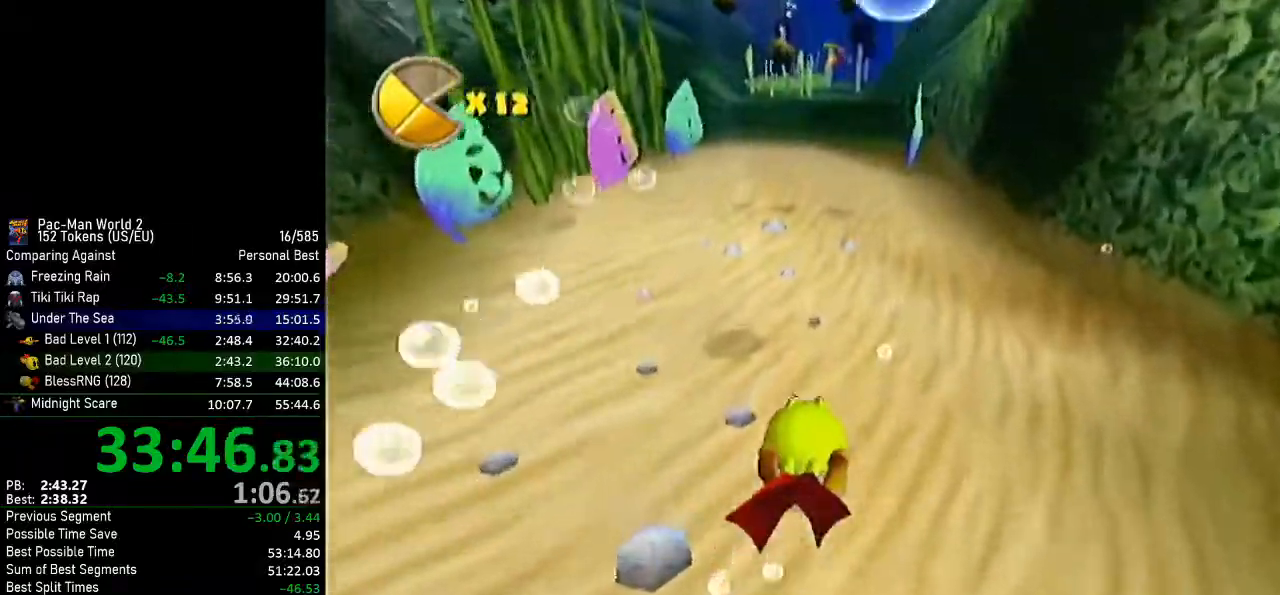
{"buttons": [], "left_stick": "center", "events": [[50, "B", "up"], [83, "left_stick", "center"], [133, "B", "down"], [267, "B", "up"], [334, "B", "down"], [367, "left_stick", "right"], [450, "B", "up"], [450, "left_stick", "center"]]}
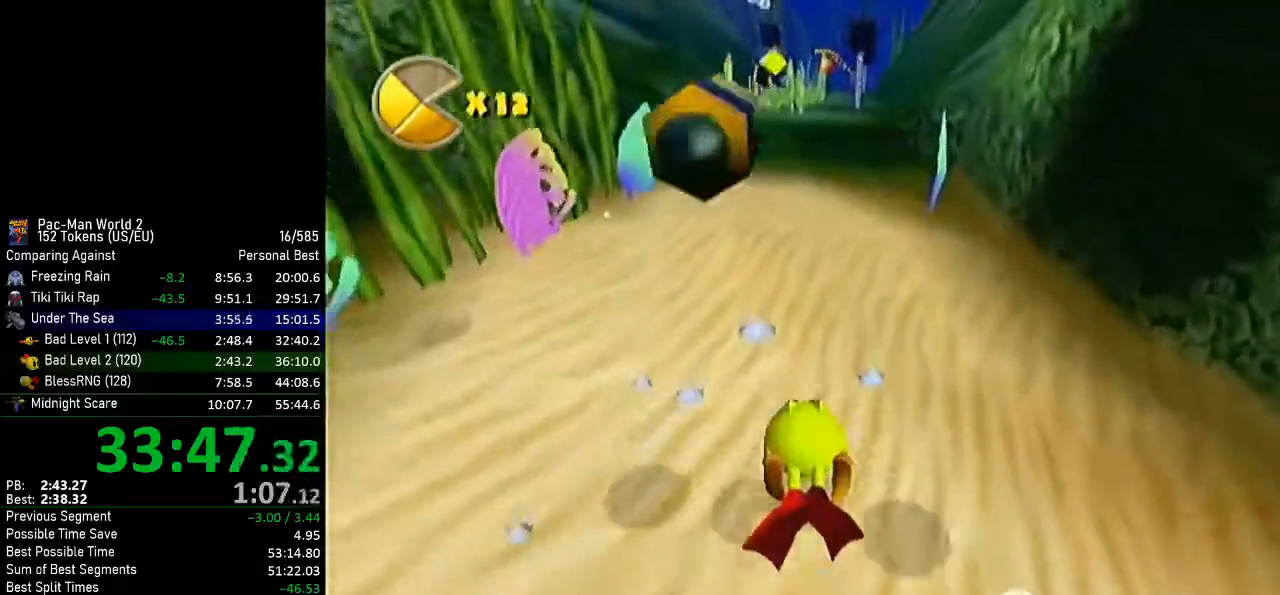
{"buttons": [], "left_stick": "center", "events": [[17, "B", "down"], [84, "B", "up"], [151, "B", "down"], [201, "B", "up"], [284, "B", "down"], [334, "B", "up"], [384, "B", "down"], [484, "B", "up"]]}
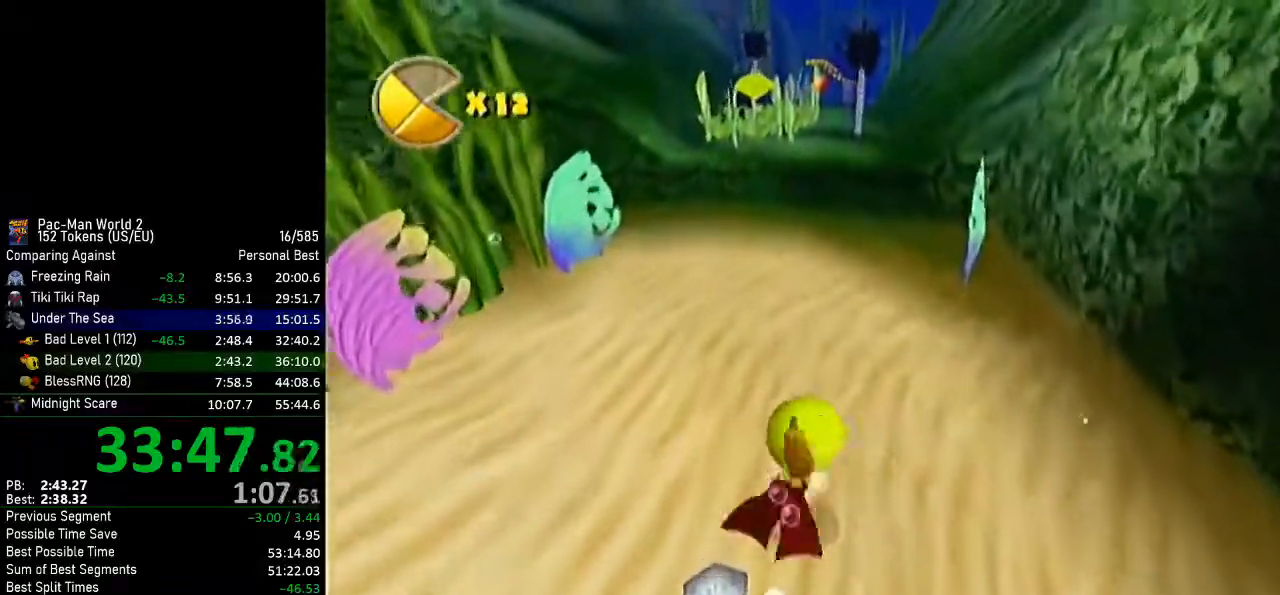
{"buttons": ["B"], "left_stick": "center", "events": [[50, "B", "down"], [83, "left_stick", "right"], [150, "B", "up"], [150, "left_stick", "down-right"], [267, "B", "down"], [350, "B", "up"], [400, "left_stick", "center"], [450, "B", "down"]]}
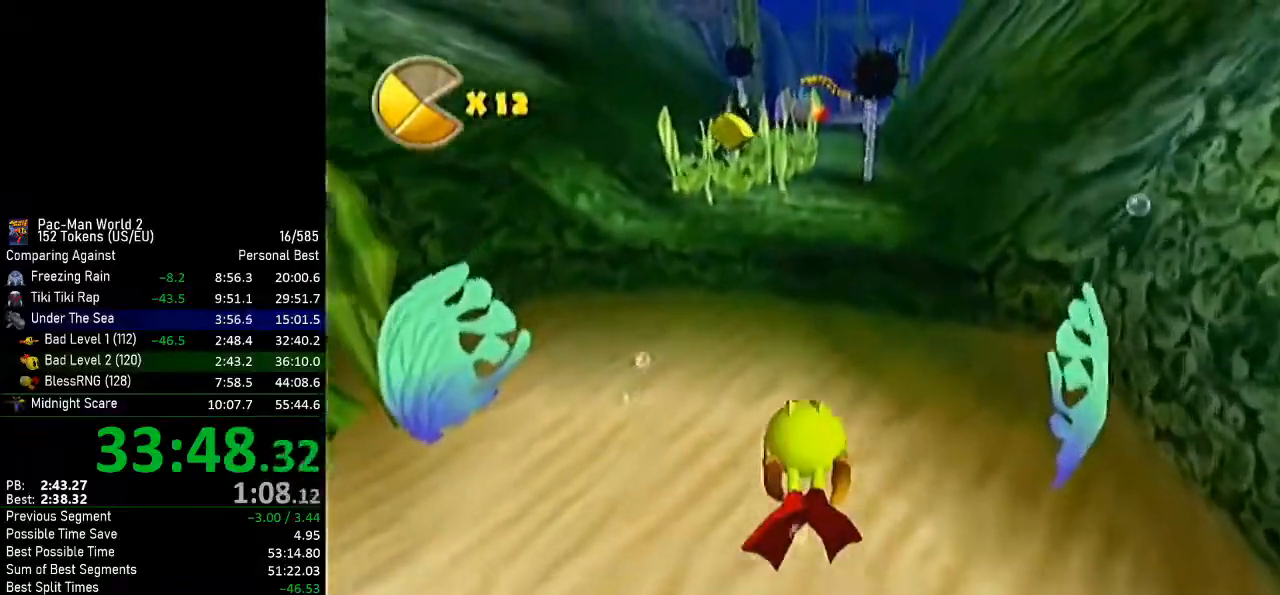
{"buttons": [], "left_stick": "center", "events": [[51, "B", "up"], [117, "left_stick", "right"], [267, "left_stick", "center"], [401, "B", "down"], [451, "B", "up"]]}
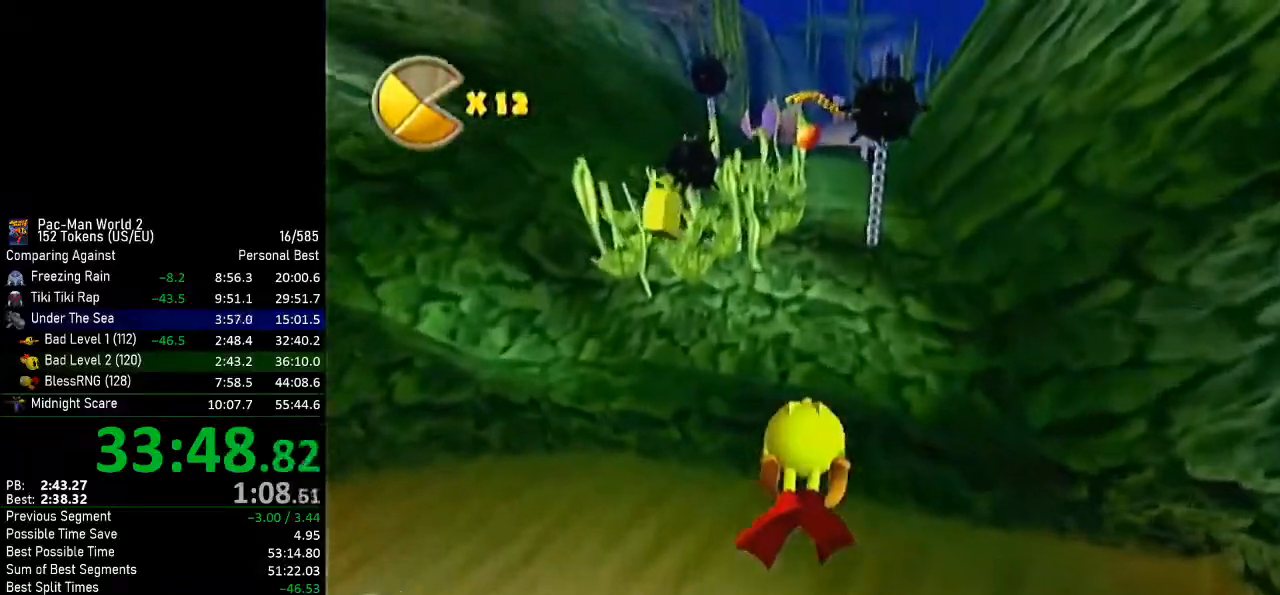
{"buttons": [], "left_stick": "up-left", "events": [[17, "B", "down"], [67, "B", "up"], [150, "B", "down"], [200, "B", "up"], [267, "B", "down"], [334, "B", "up"], [384, "B", "down"], [417, "left_stick", "up-left"], [484, "B", "up"]]}
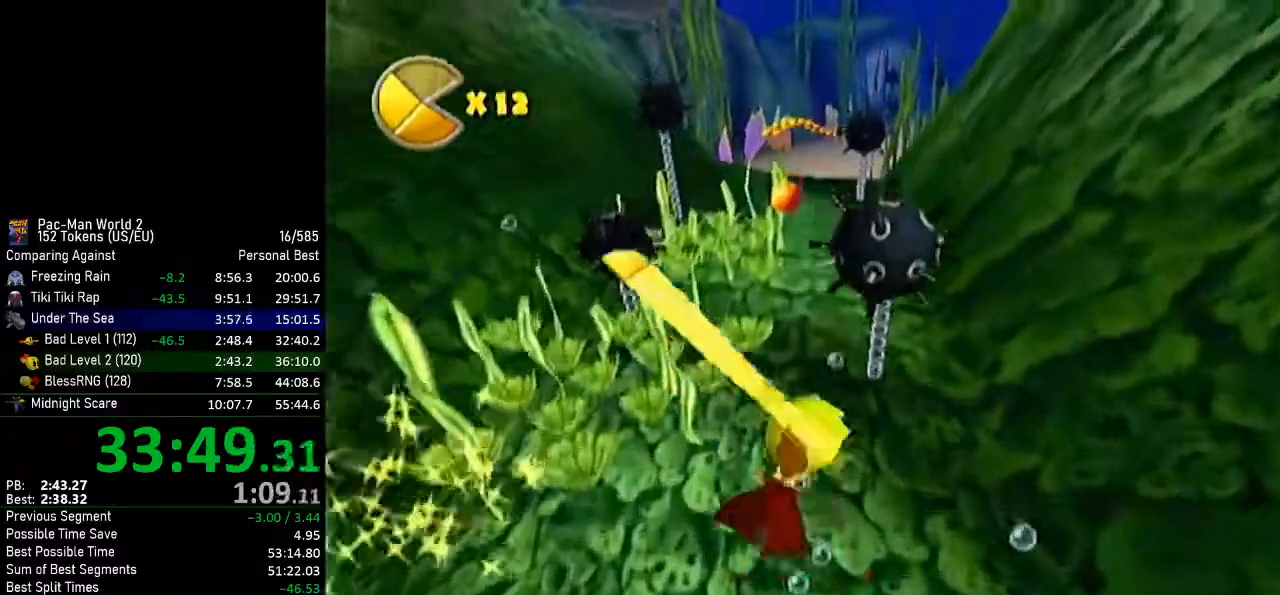
{"buttons": [], "left_stick": "up-left", "events": []}
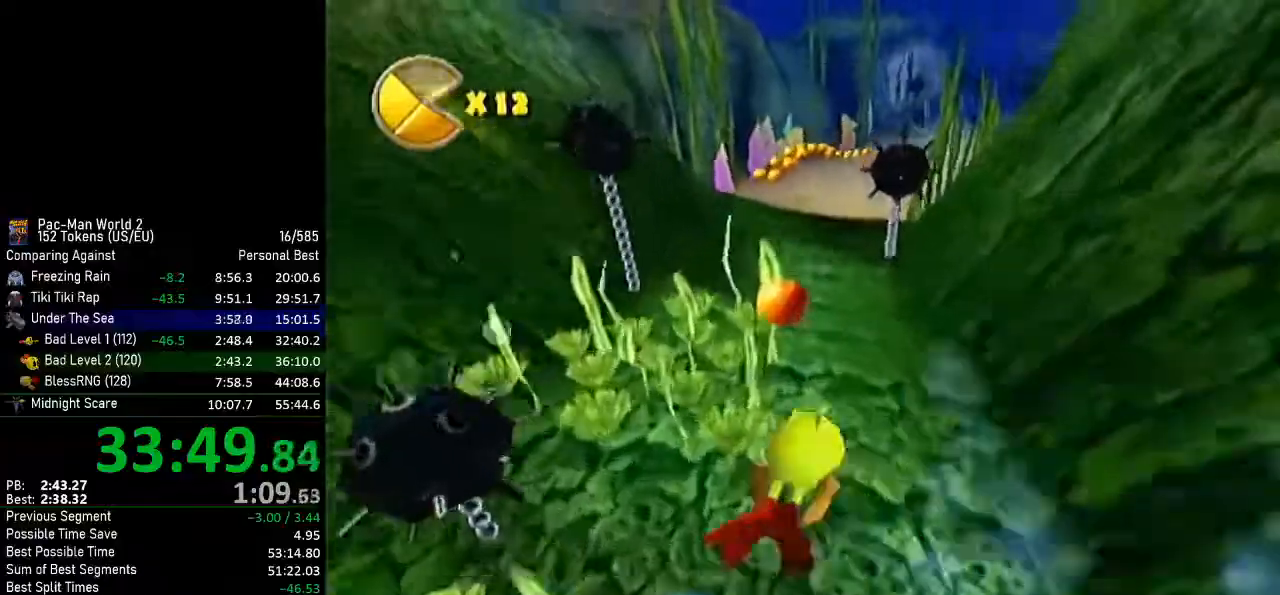
{"buttons": [], "left_stick": "down-right", "events": [[100, "left_stick", "down-right"]]}
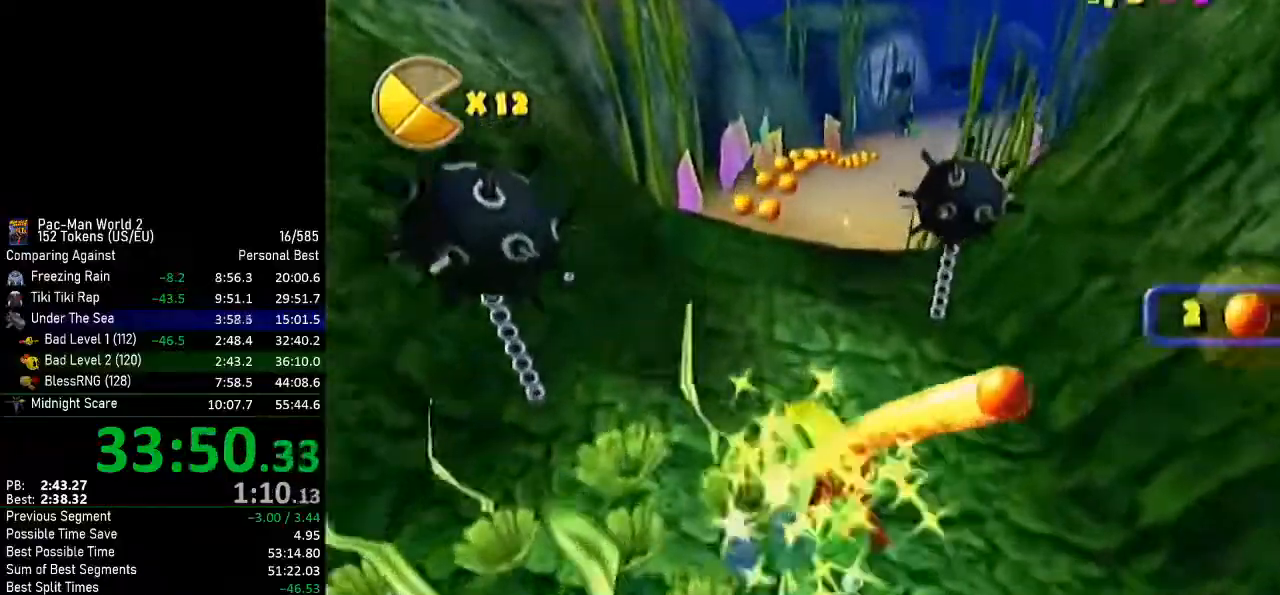
{"buttons": [], "left_stick": "center", "events": [[267, "B", "down"], [301, "left_stick", "center"], [334, "B", "up"], [384, "B", "down"], [451, "B", "up"]]}
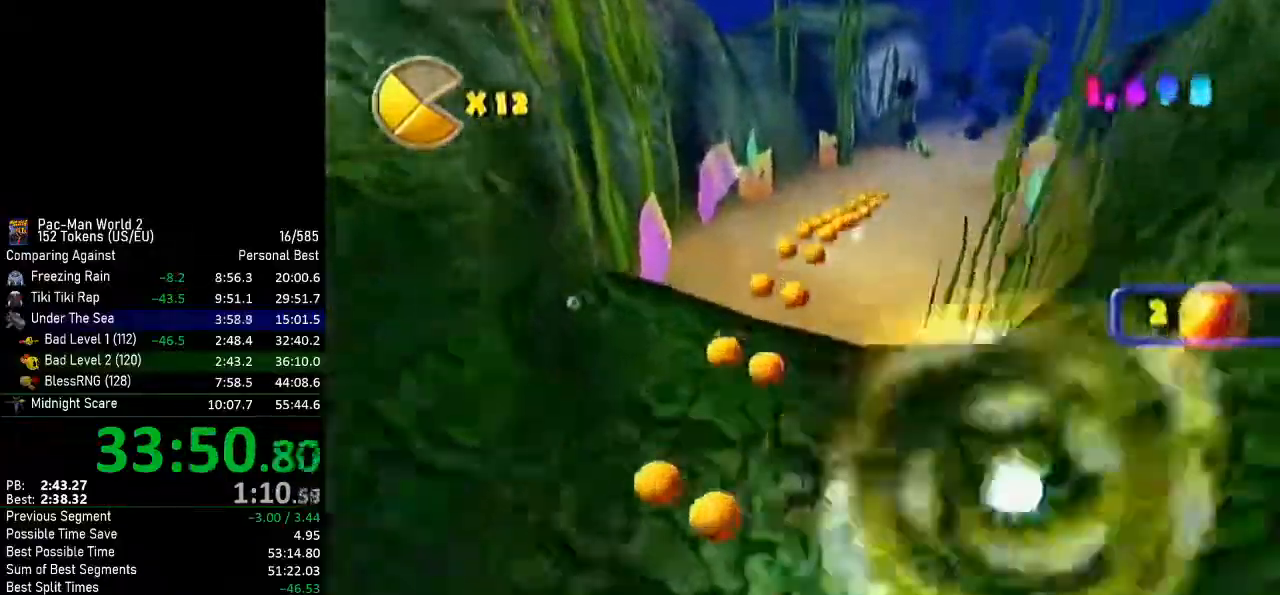
{"buttons": [], "left_stick": "right", "events": [[50, "left_stick", "right"]]}
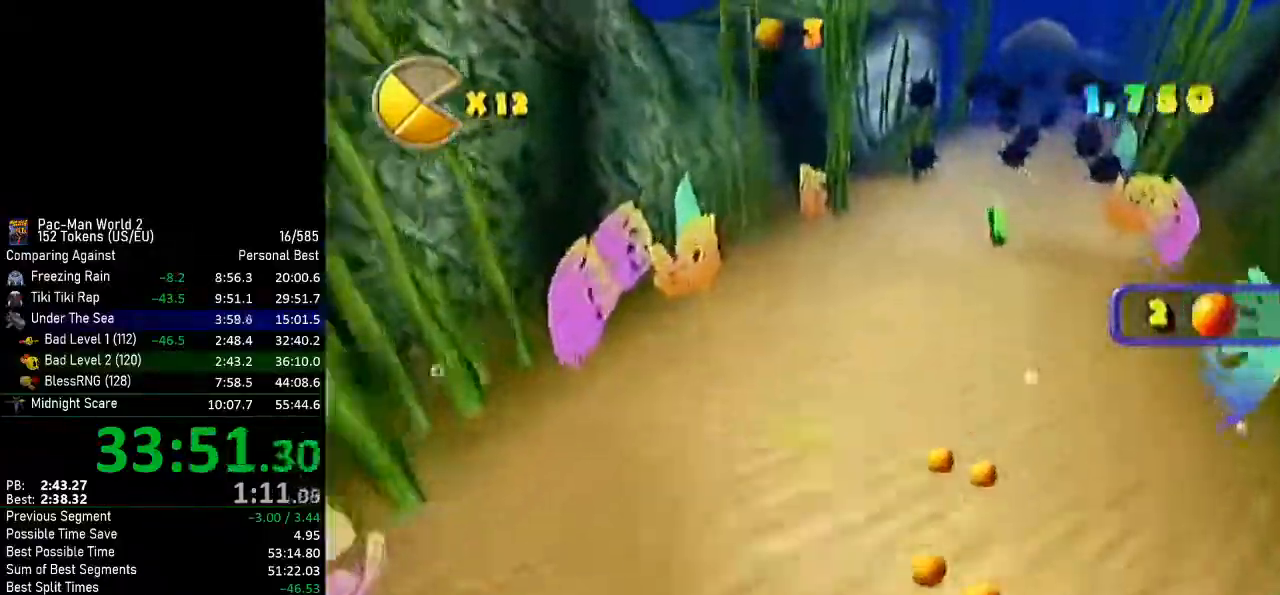
{"buttons": [], "left_stick": "up", "events": [[333, "left_stick", "up"]]}
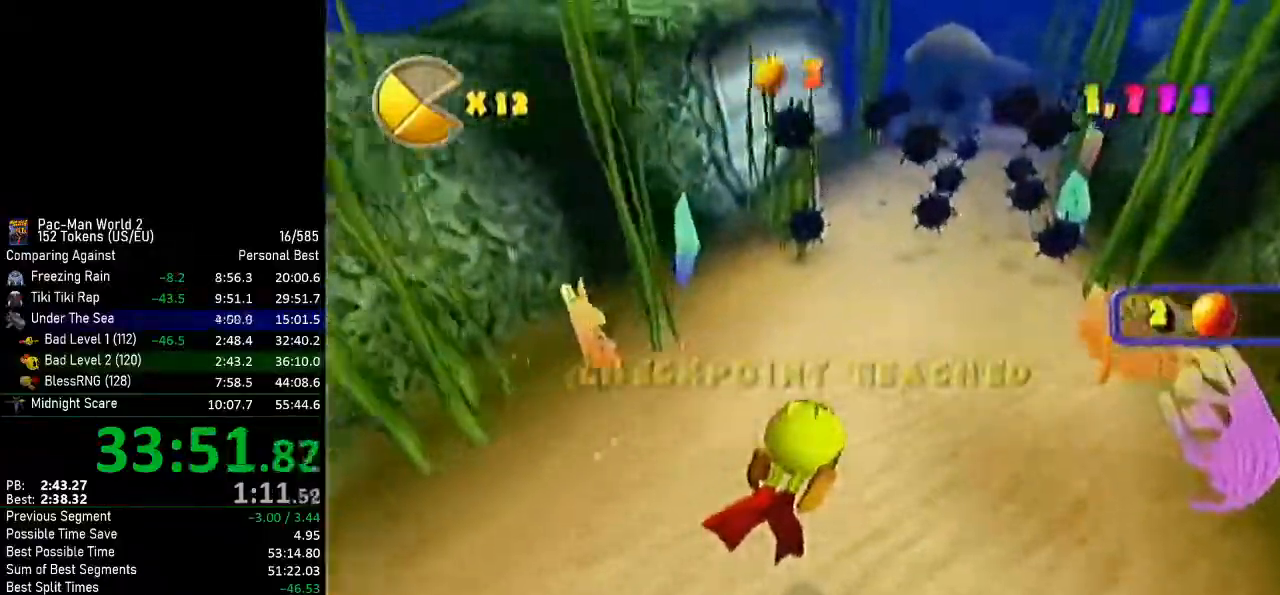
{"buttons": [], "left_stick": "center", "events": [[284, "B", "down"], [334, "B", "up"], [351, "left_stick", "center"], [384, "B", "down"], [451, "B", "up"]]}
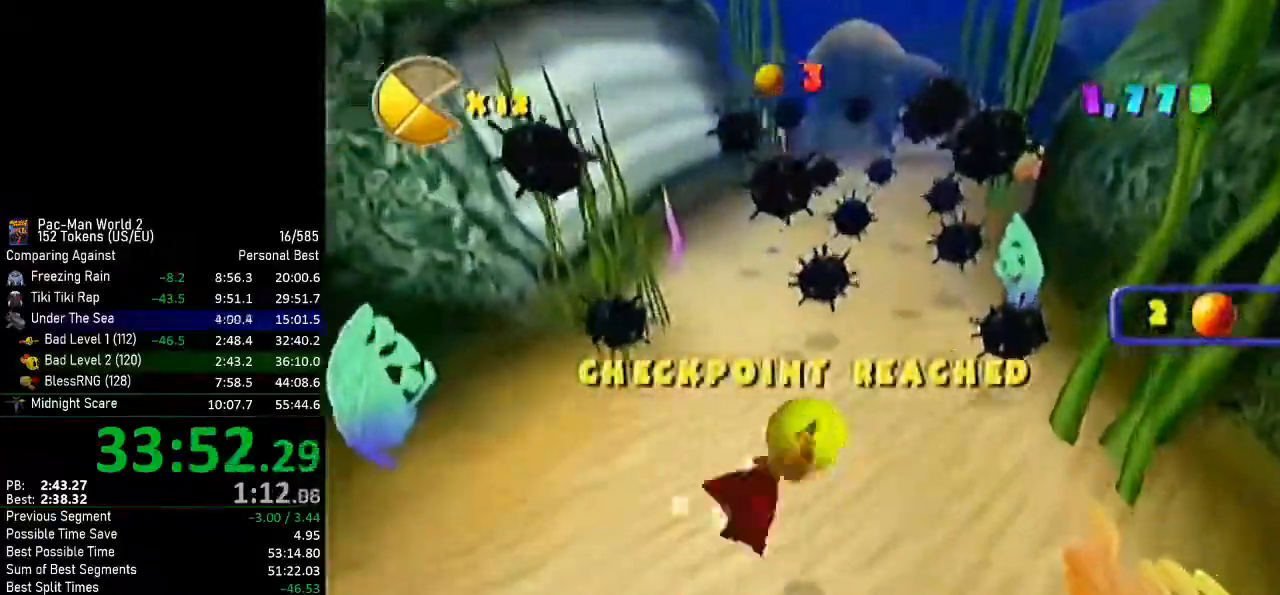
{"buttons": [], "left_stick": "left", "events": [[16, "B", "down"], [83, "B", "up"], [83, "left_stick", "left"]]}
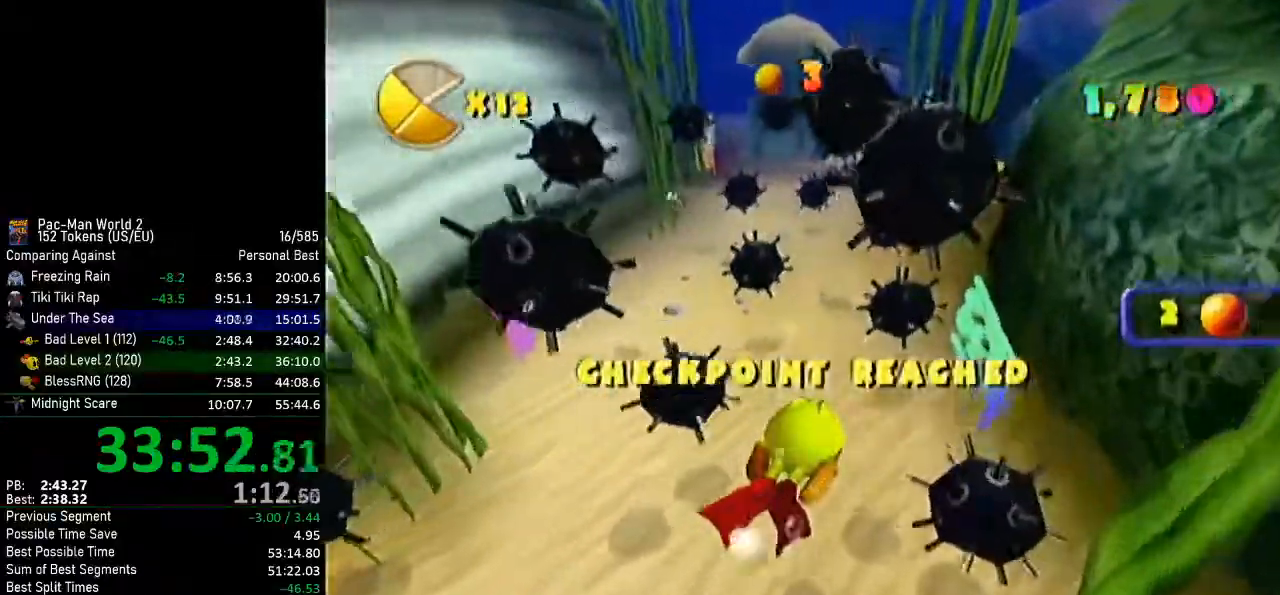
{"buttons": [], "left_stick": "center", "events": [[284, "left_stick", "down"], [384, "left_stick", "down-left"], [484, "left_stick", "center"]]}